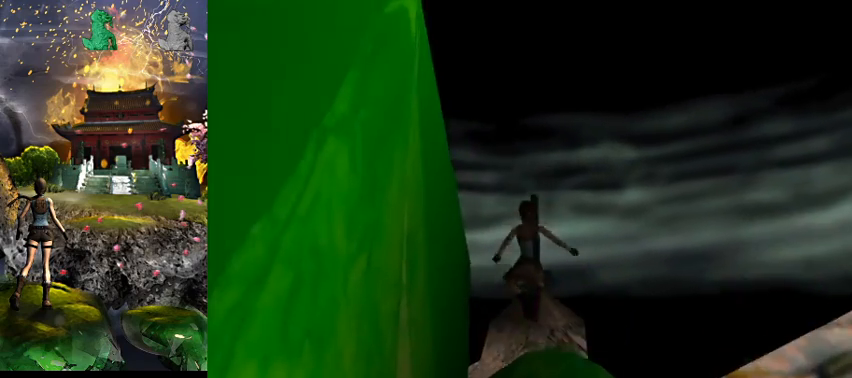
Gameplay with keyboard; each line is a JSON object with the keys held at the frame after it. "events" lists presses ("down") and releases ("up") of "0", "1", "2", "3", "4", "5", "6", "7", "8", "9", "a", "act", "crouch", "d", "dash", "down", "flare", "gun", "inv", "left", "look", "right", "roll", "s", "sl", "space", "sr", "up", "w" and "walk" between this image and that frame as [ms after this image, input, new state], when the widget could be followed in between. No other keys are recorded. Mouse input is not recorded. Key names are as the overlay labels them; some are game actions (e.g. jump) rather than physical keys.
{"keys": ["a", "w"], "events": [[434, "a", "down"]]}
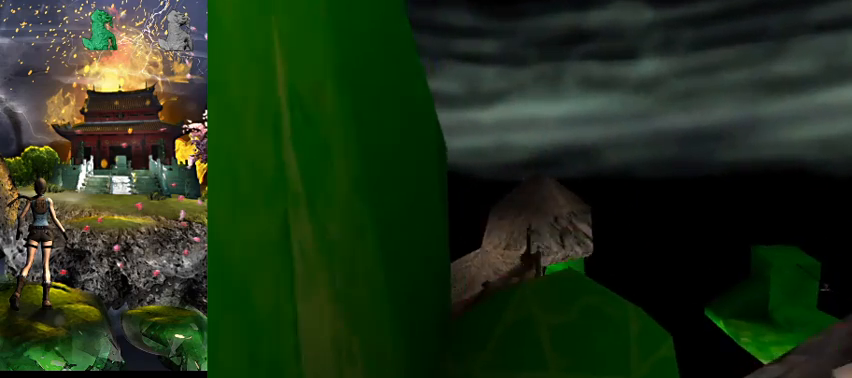
{"keys": [], "events": [[167, "w", "up"], [234, "a", "up"]]}
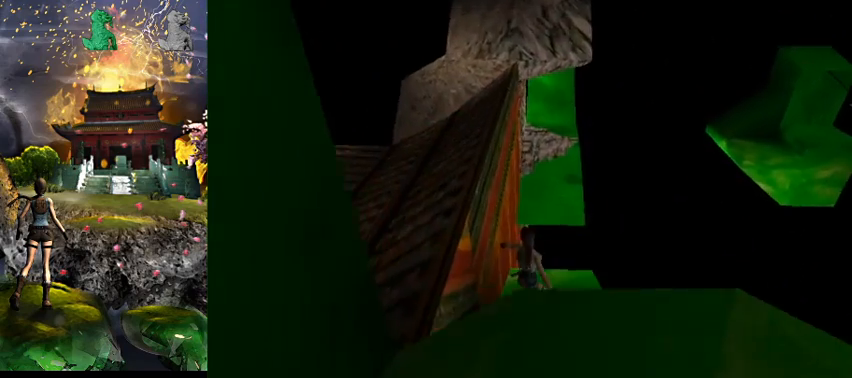
{"keys": [], "events": []}
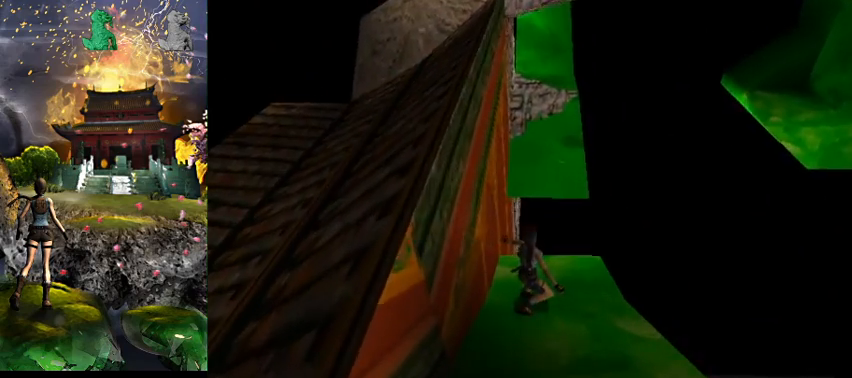
{"keys": ["space"], "events": [[500, "space", "down"]]}
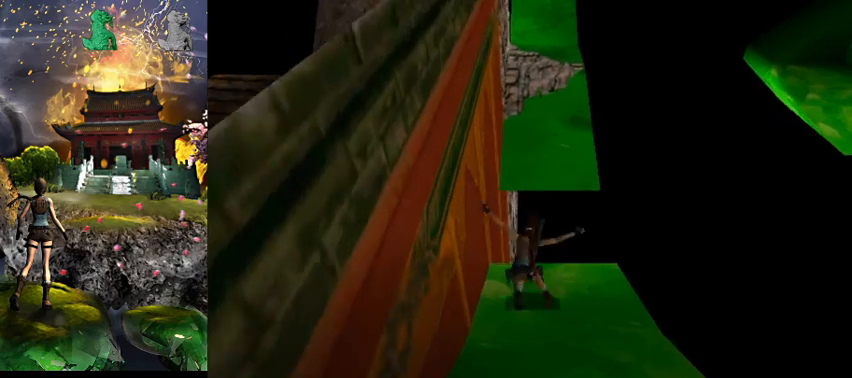
{"keys": ["space", "w"], "events": [[34, "w", "down"]]}
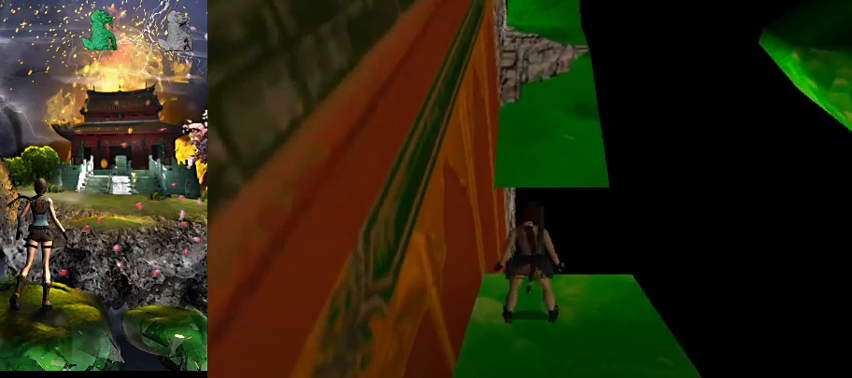
{"keys": ["a", "w"], "events": [[400, "a", "down"], [434, "space", "up"]]}
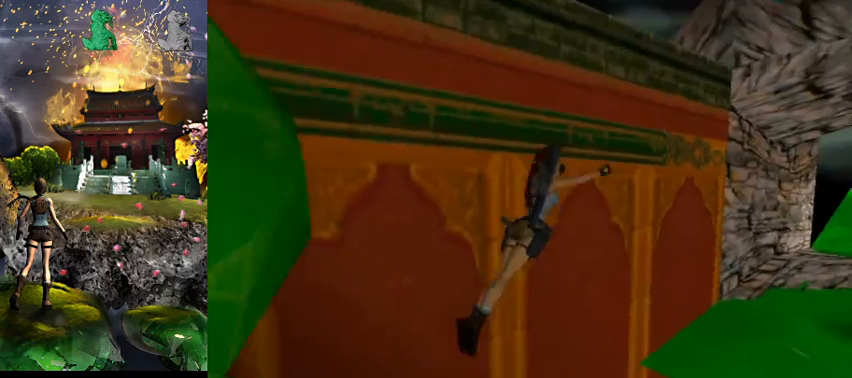
{"keys": [], "events": [[134, "w", "up"], [434, "a", "up"]]}
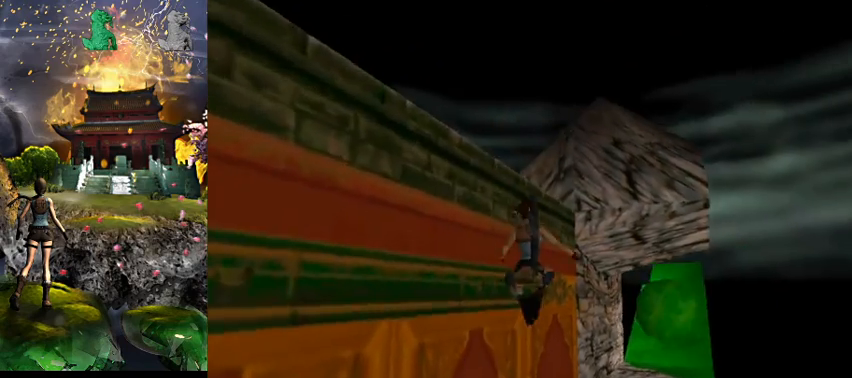
{"keys": [], "events": [[67, "a", "down"], [267, "a", "up"]]}
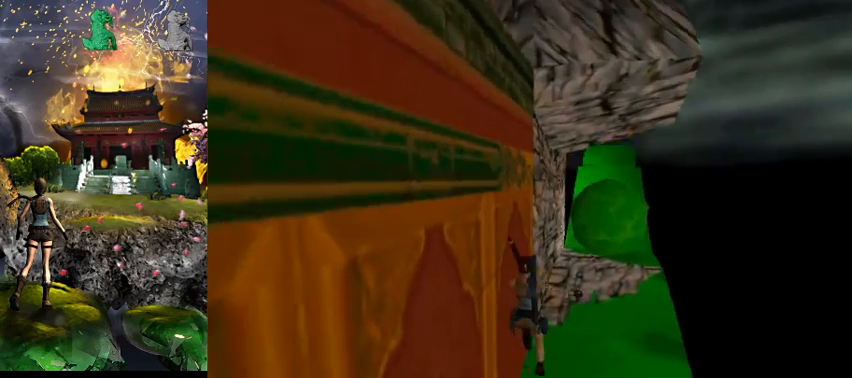
{"keys": ["space"], "events": [[134, "space", "down"]]}
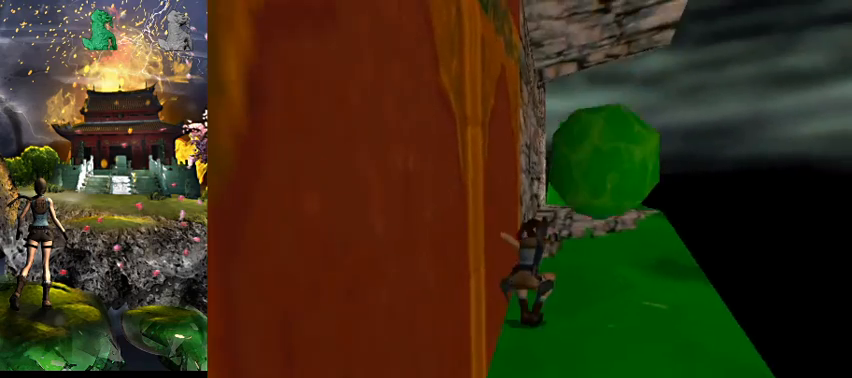
{"keys": [], "events": [[200, "space", "up"]]}
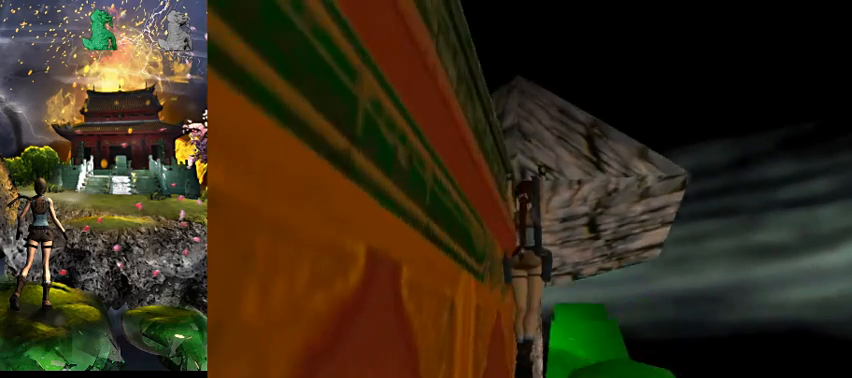
{"keys": [], "events": []}
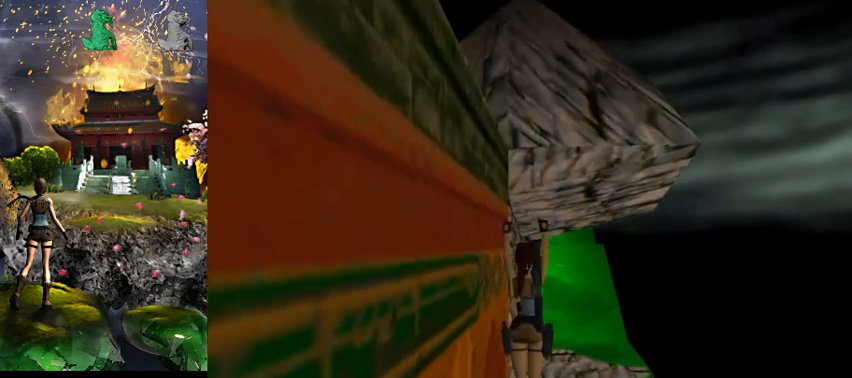
{"keys": ["space", "w"], "events": [[334, "space", "down"], [334, "w", "down"]]}
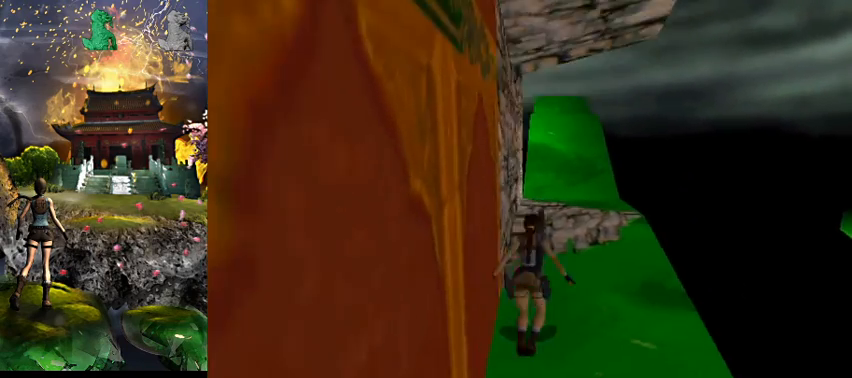
{"keys": ["d", "w"], "events": [[200, "space", "up"], [234, "d", "down"]]}
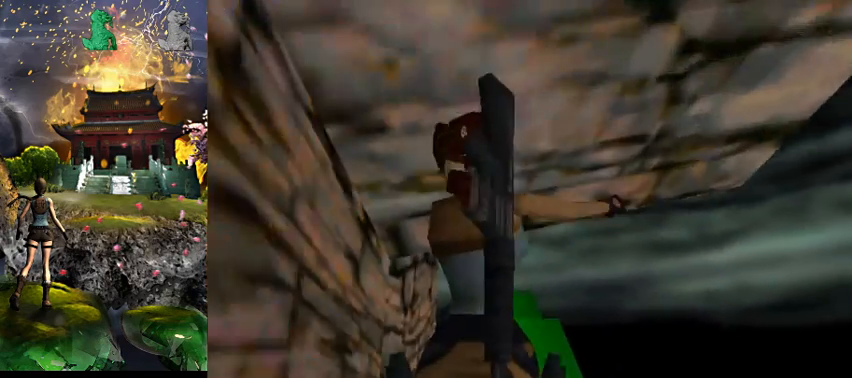
{"keys": ["w"], "events": [[300, "d", "up"]]}
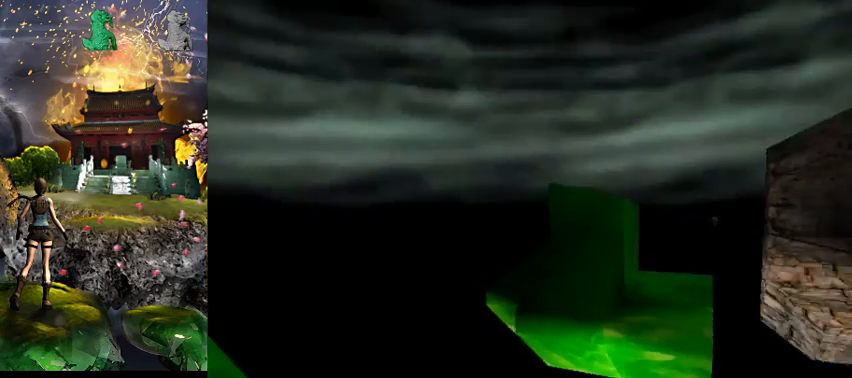
{"keys": ["right", "w"], "events": [[167, "a", "down"], [234, "a", "up"], [334, "right", "down"]]}
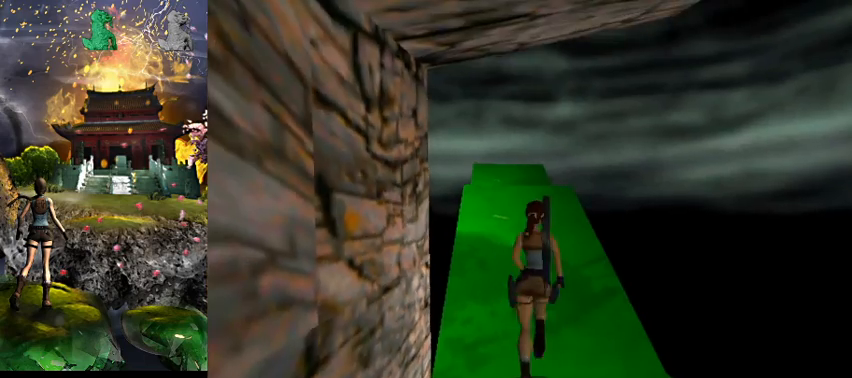
{"keys": ["right", "w"], "events": []}
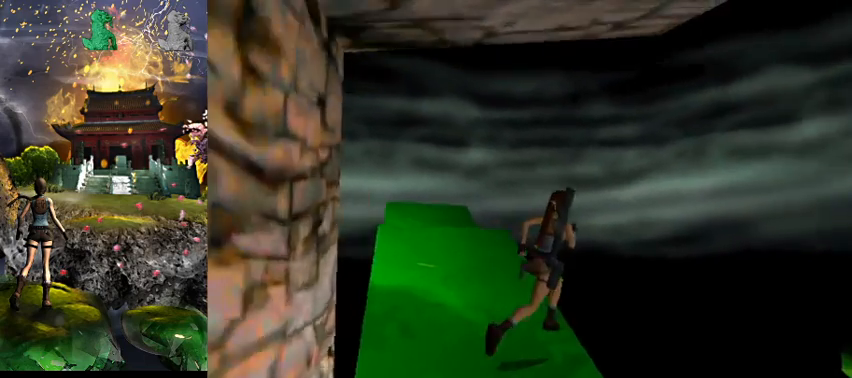
{"keys": ["right", "space", "w"], "events": [[200, "space", "down"]]}
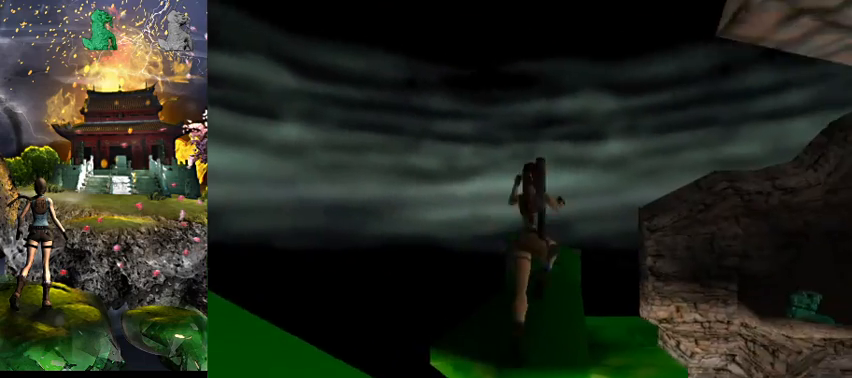
{"keys": ["a", "w"], "events": [[67, "space", "up"], [134, "right", "up"], [367, "a", "down"]]}
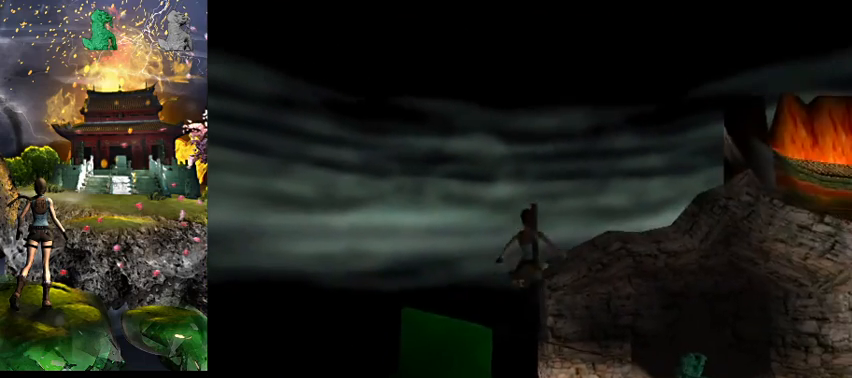
{"keys": ["w"], "events": [[200, "a", "up"]]}
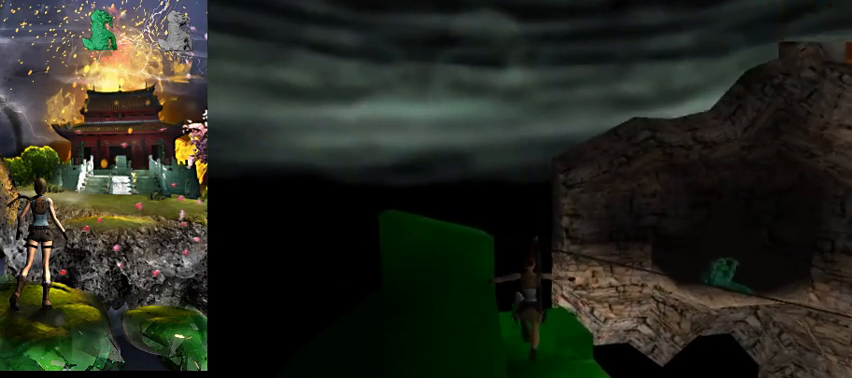
{"keys": ["w"], "events": [[34, "a", "down"], [200, "a", "up"]]}
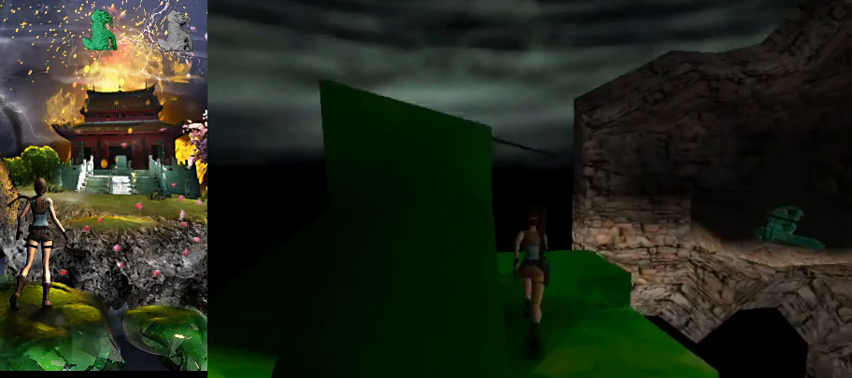
{"keys": ["right", "w"], "events": [[167, "right", "down"]]}